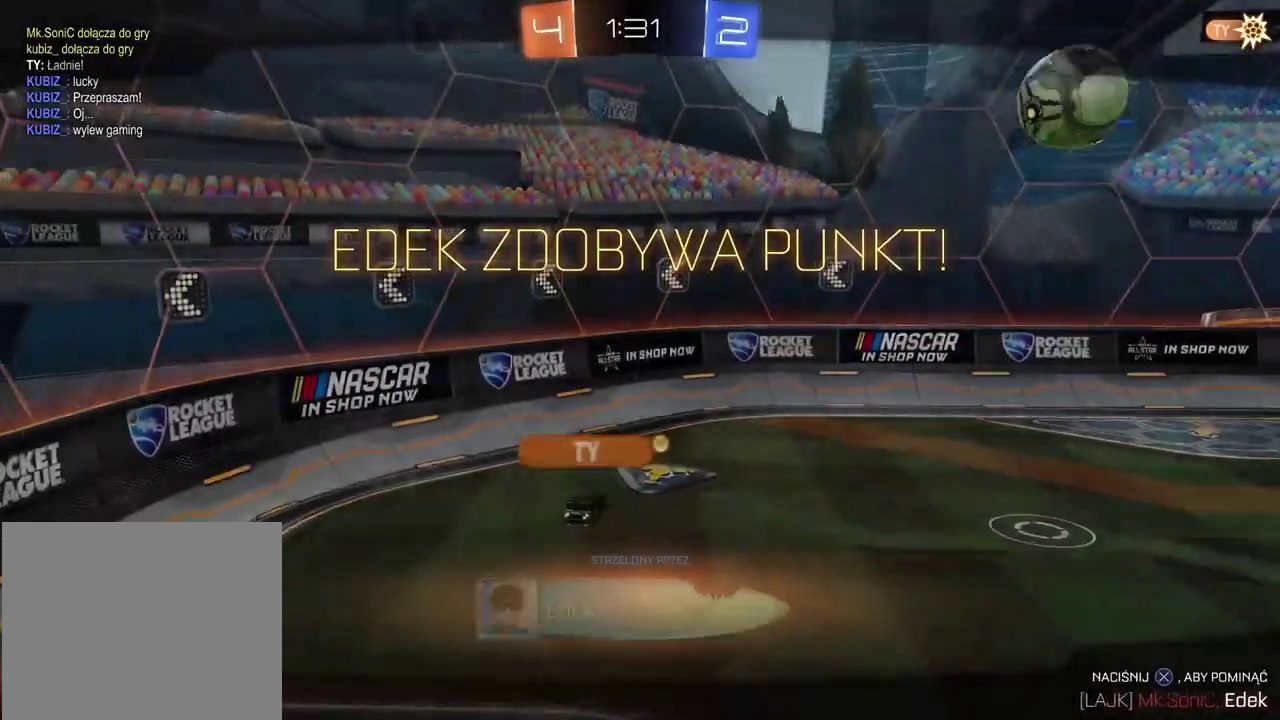
Gameplay with a controller (PlayStation layout); each line is a JSON object with the inputs held at the frame after it. "events" lists button and stick changes between this image and that frame as [ms after this image, input, new state], when the widget could be followed in between. Not read: R1.
{"buttons": [], "left_stick": "center", "right_stick": "center", "events": [[150, "CROSS", "down"], [283, "CROSS", "up"], [367, "CROSS", "down"], [467, "CROSS", "up"]]}
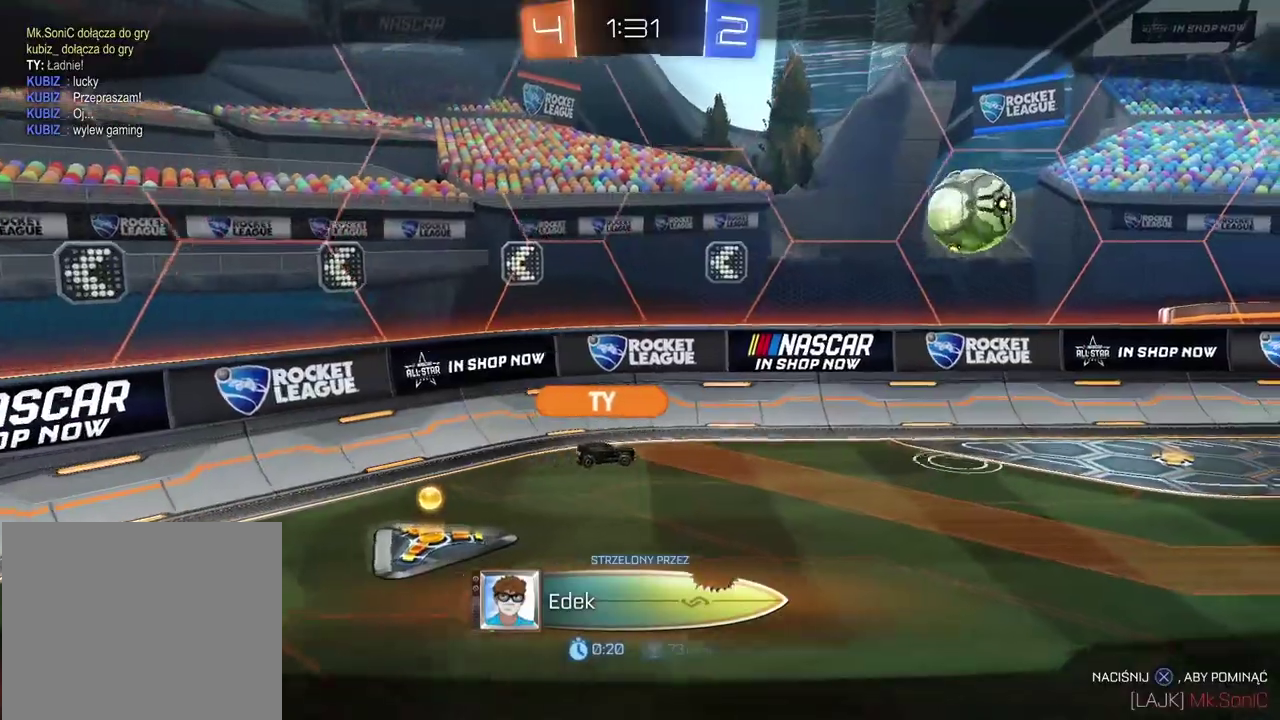
{"buttons": ["CROSS"], "left_stick": "center", "right_stick": "center", "events": [[483, "CROSS", "down"]]}
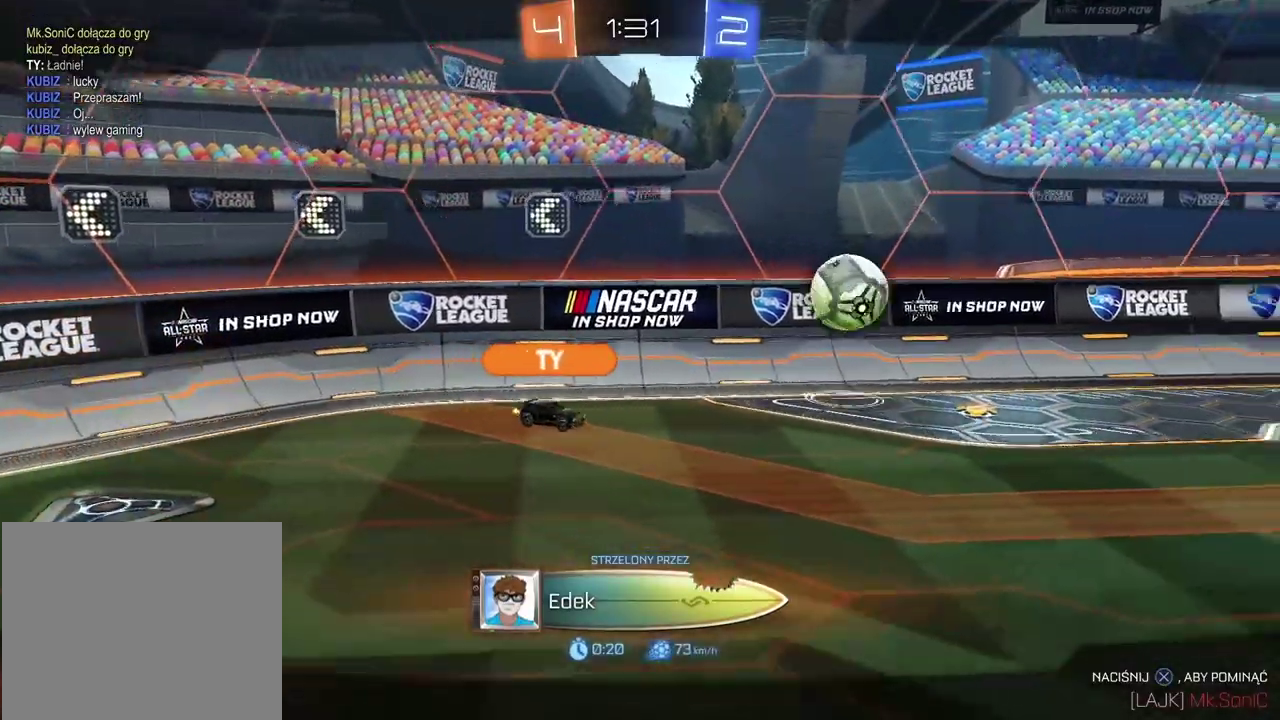
{"buttons": [], "left_stick": "center", "right_stick": "center", "events": [[100, "CROSS", "up"]]}
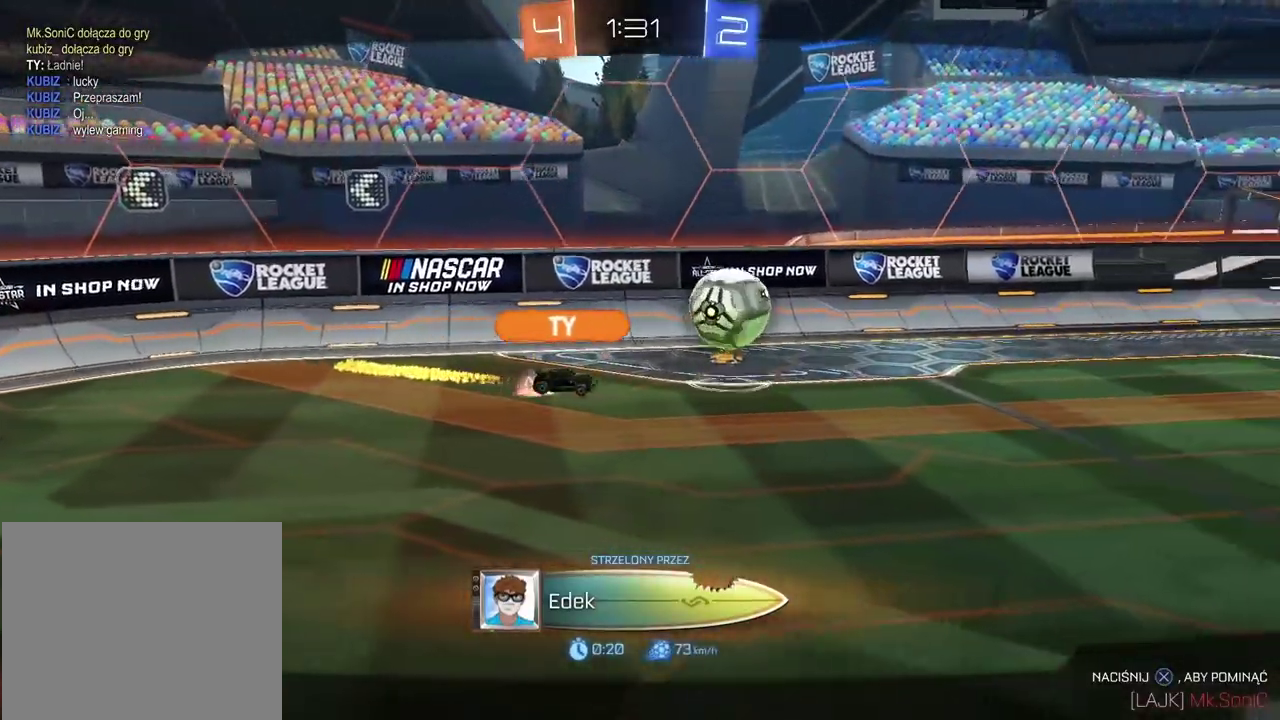
{"buttons": [], "left_stick": "center", "right_stick": "center", "events": []}
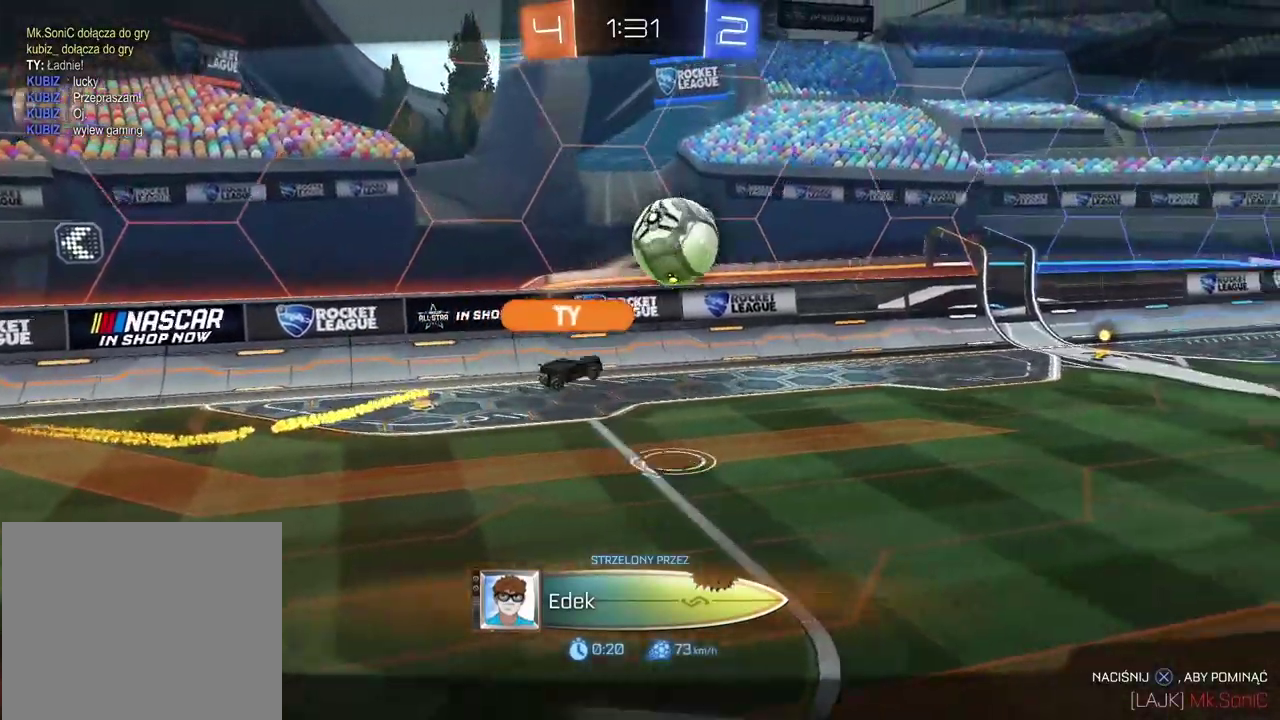
{"buttons": ["R2"], "left_stick": "center", "right_stick": "center", "events": [[250, "R2", "down"], [250, "TRIANGLE", "down"], [350, "TRIANGLE", "up"]]}
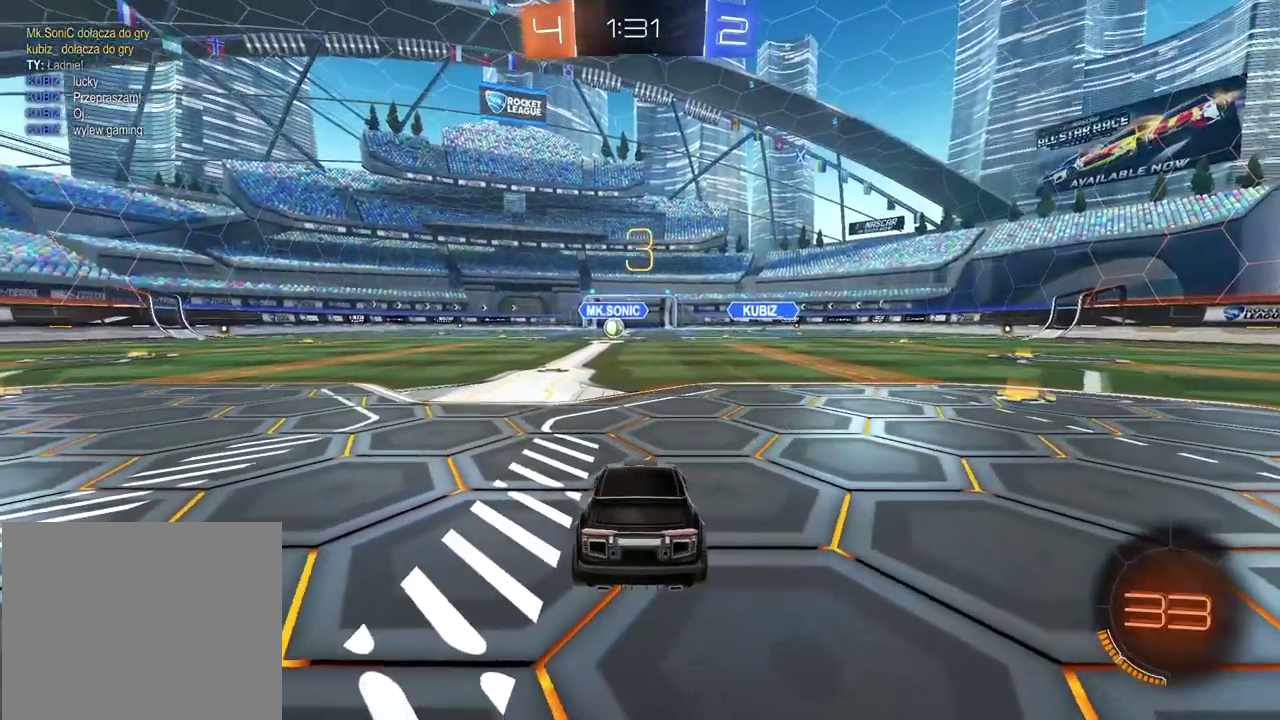
{"buttons": ["R2", "SELECT"], "left_stick": "center", "right_stick": "center", "events": [[283, "SELECT", "down"]]}
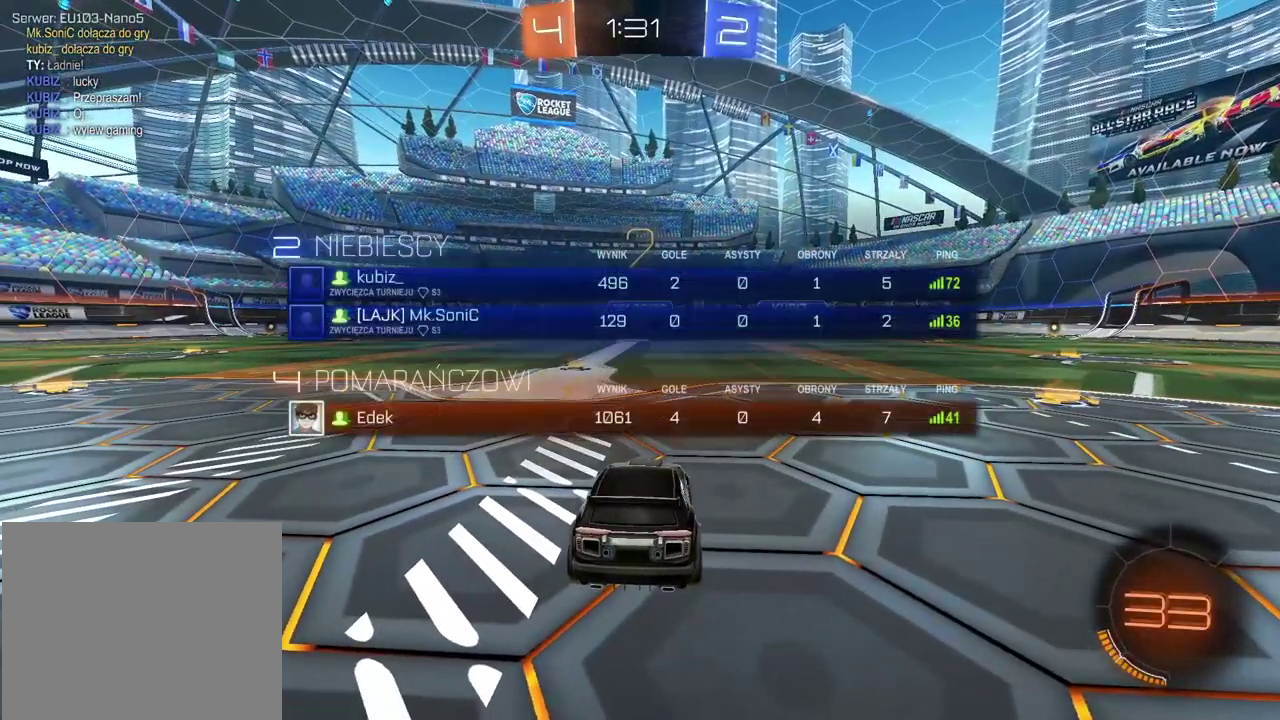
{"buttons": ["R2"], "left_stick": "center", "right_stick": "center", "events": [[150, "SELECT", "up"]]}
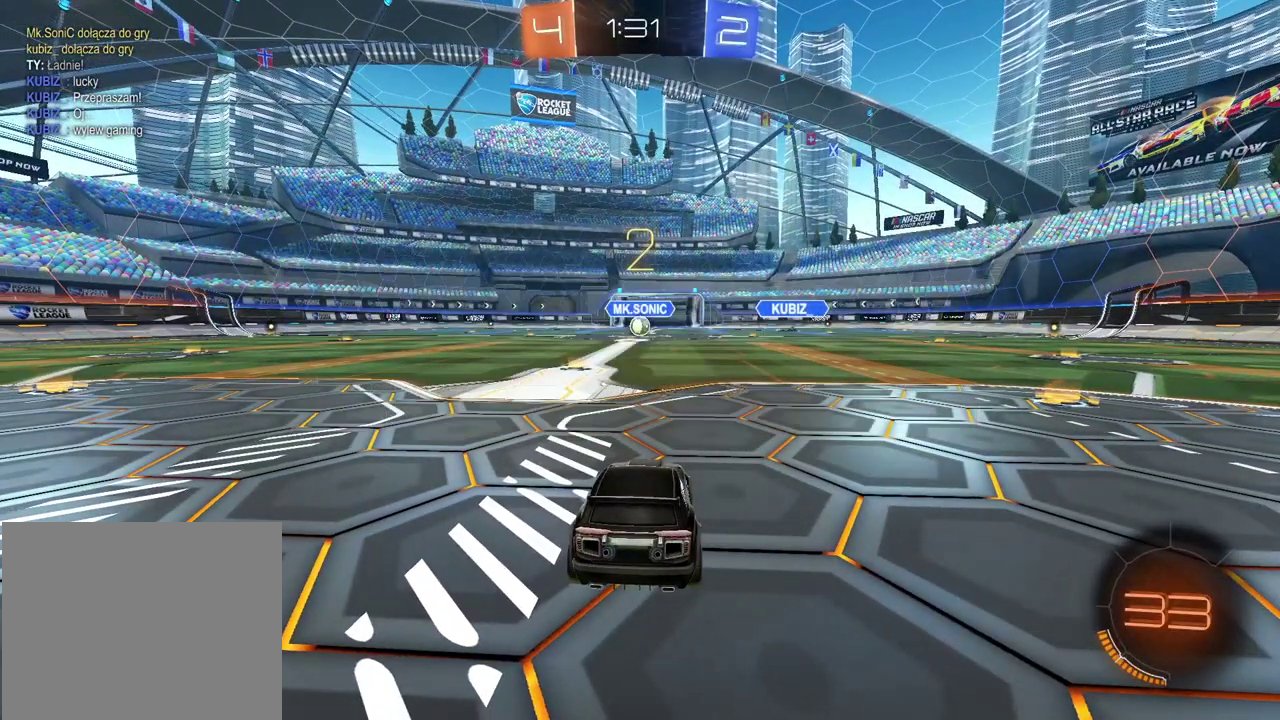
{"buttons": ["R2"], "left_stick": "center", "right_stick": "center", "events": []}
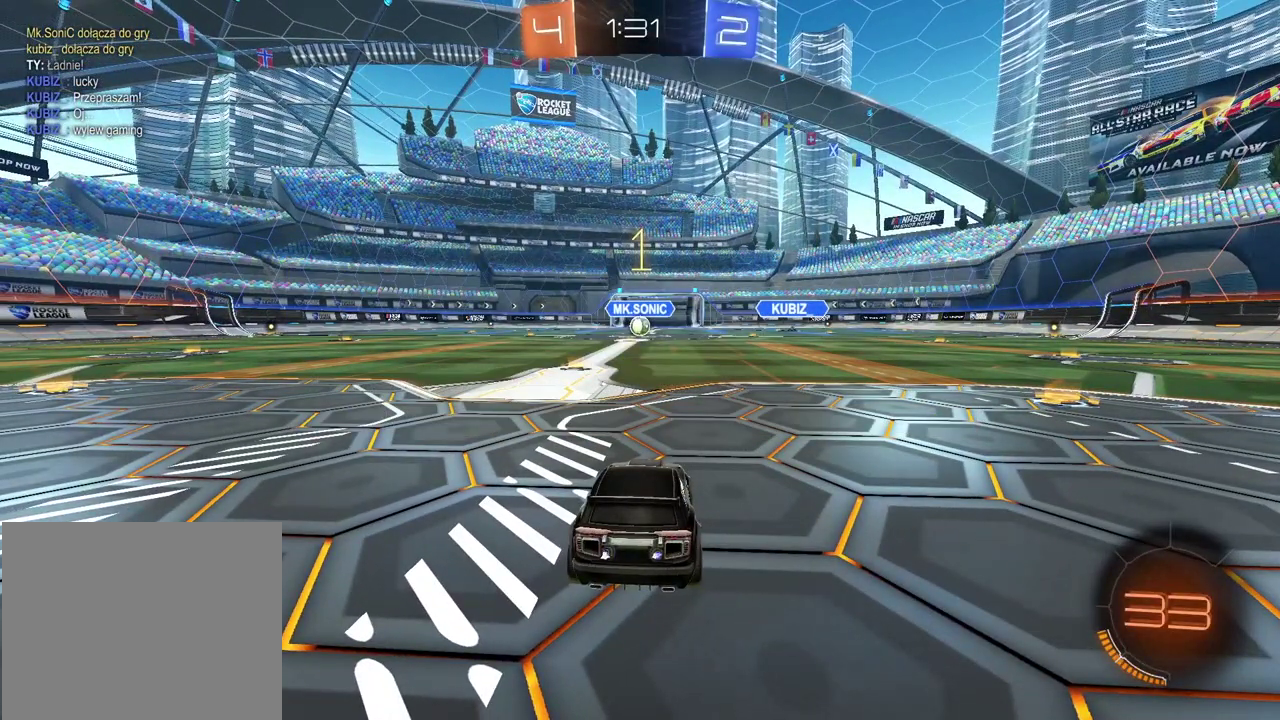
{"buttons": ["CIRCLE", "R2"], "left_stick": "left", "right_stick": "center", "events": [[33, "CIRCLE", "down"], [500, "left_stick", "left"]]}
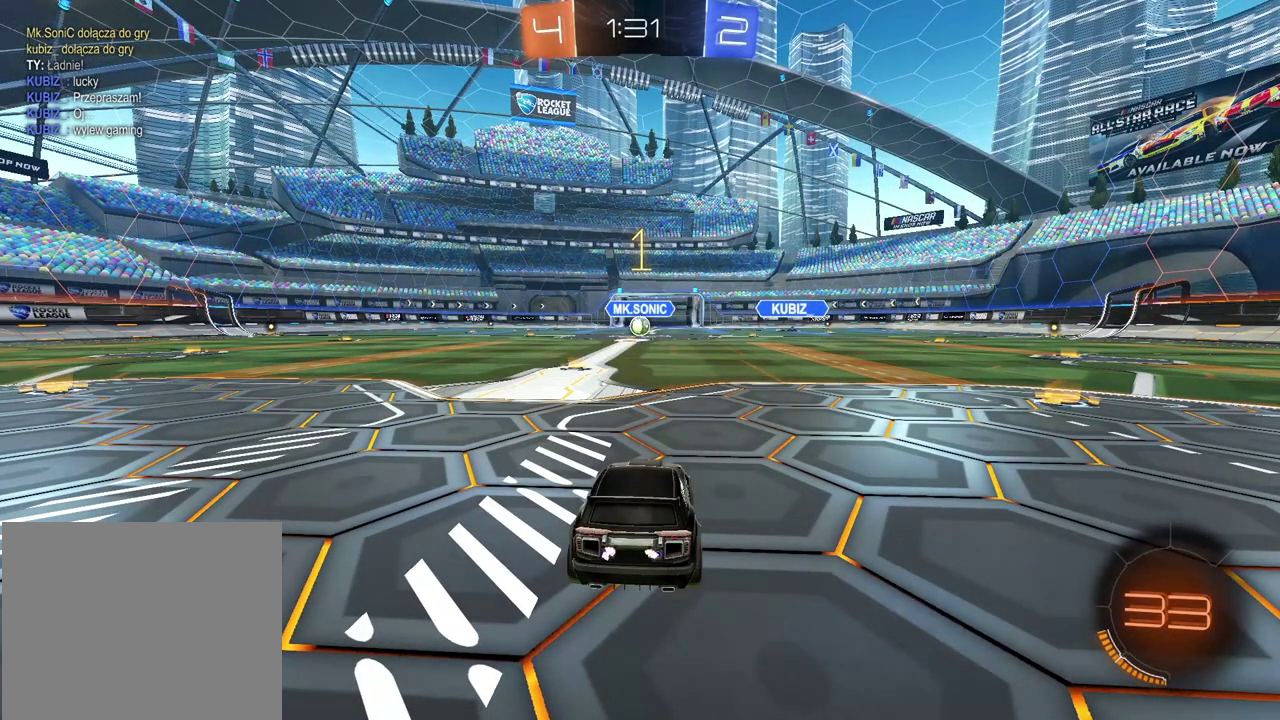
{"buttons": ["CIRCLE", "R2"], "left_stick": "center", "right_stick": "center", "events": [[117, "left_stick", "center"]]}
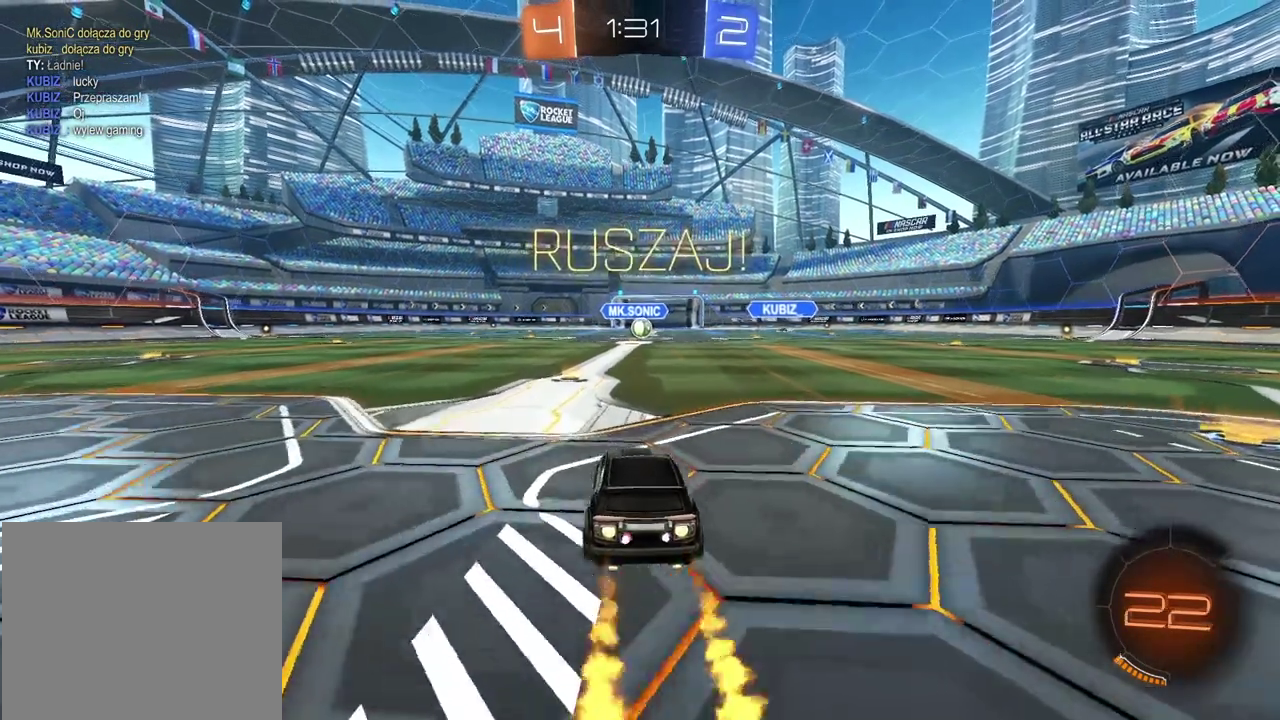
{"buttons": [], "left_stick": "center", "right_stick": "center", "events": [[17, "left_stick", "up"], [67, "CROSS", "down"], [150, "CIRCLE", "up"], [150, "CROSS", "up"], [217, "CIRCLE", "down"], [233, "CROSS", "down"], [367, "CROSS", "up"], [383, "CIRCLE", "up"], [450, "R2", "up"], [450, "left_stick", "center"]]}
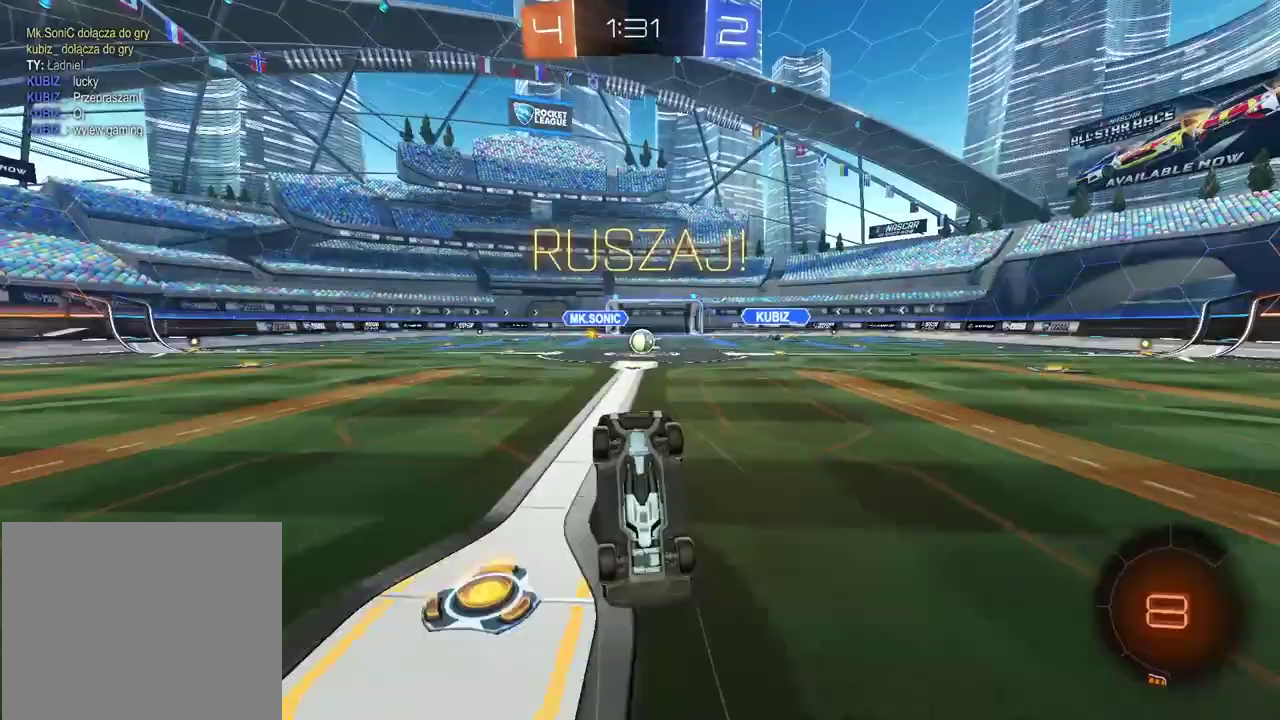
{"buttons": ["R2"], "left_stick": "center", "right_stick": "center", "events": [[483, "R2", "down"]]}
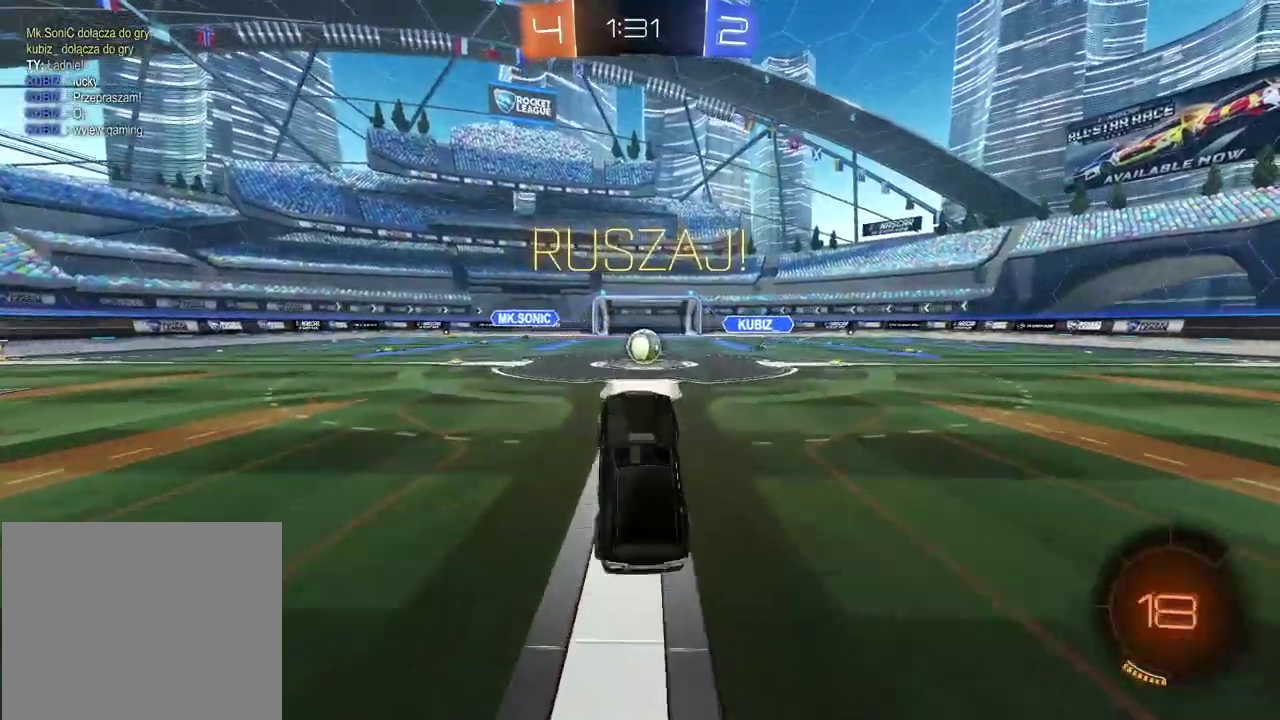
{"buttons": ["CROSS", "CIRCLE", "R2"], "left_stick": "center", "right_stick": "center", "events": [[117, "CIRCLE", "down"], [500, "CROSS", "down"]]}
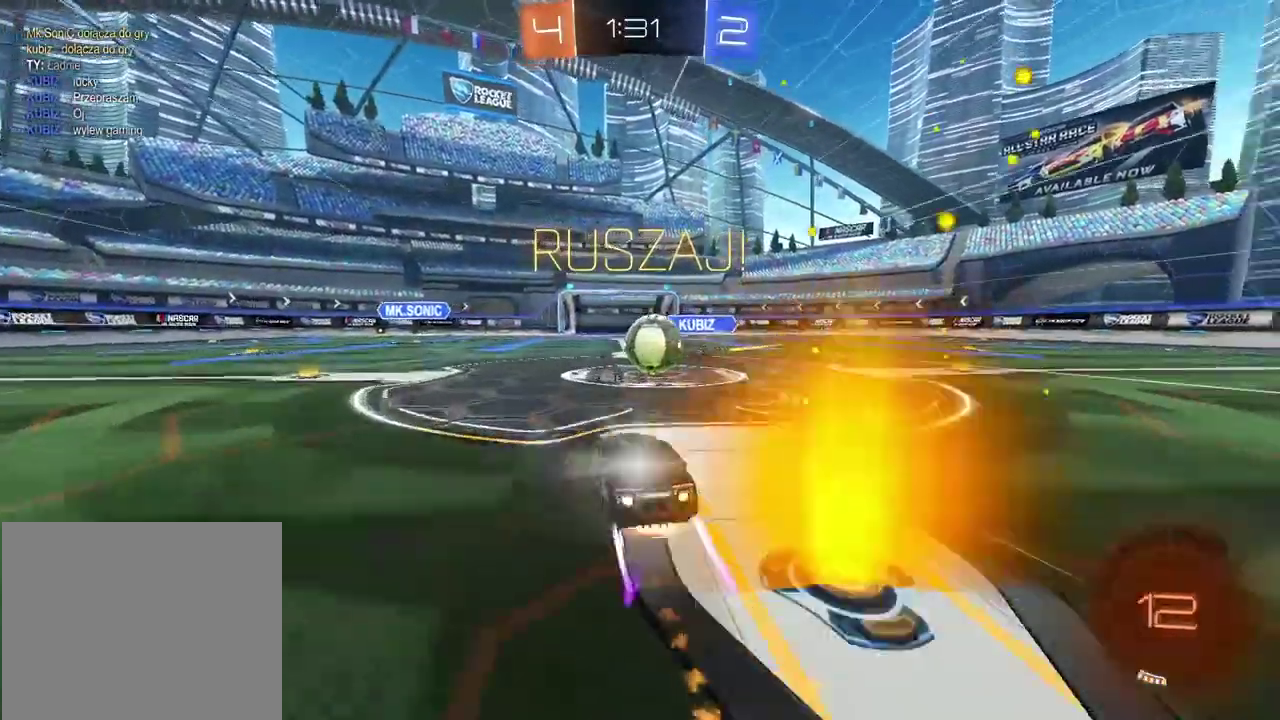
{"buttons": ["L2", "R2"], "left_stick": "up-right", "right_stick": "center", "events": [[83, "L2", "down"], [83, "left_stick", "up-right"], [100, "CROSS", "up"], [117, "CIRCLE", "up"], [200, "CIRCLE", "down"], [200, "CROSS", "down"], [333, "CIRCLE", "up"], [333, "CROSS", "up"]]}
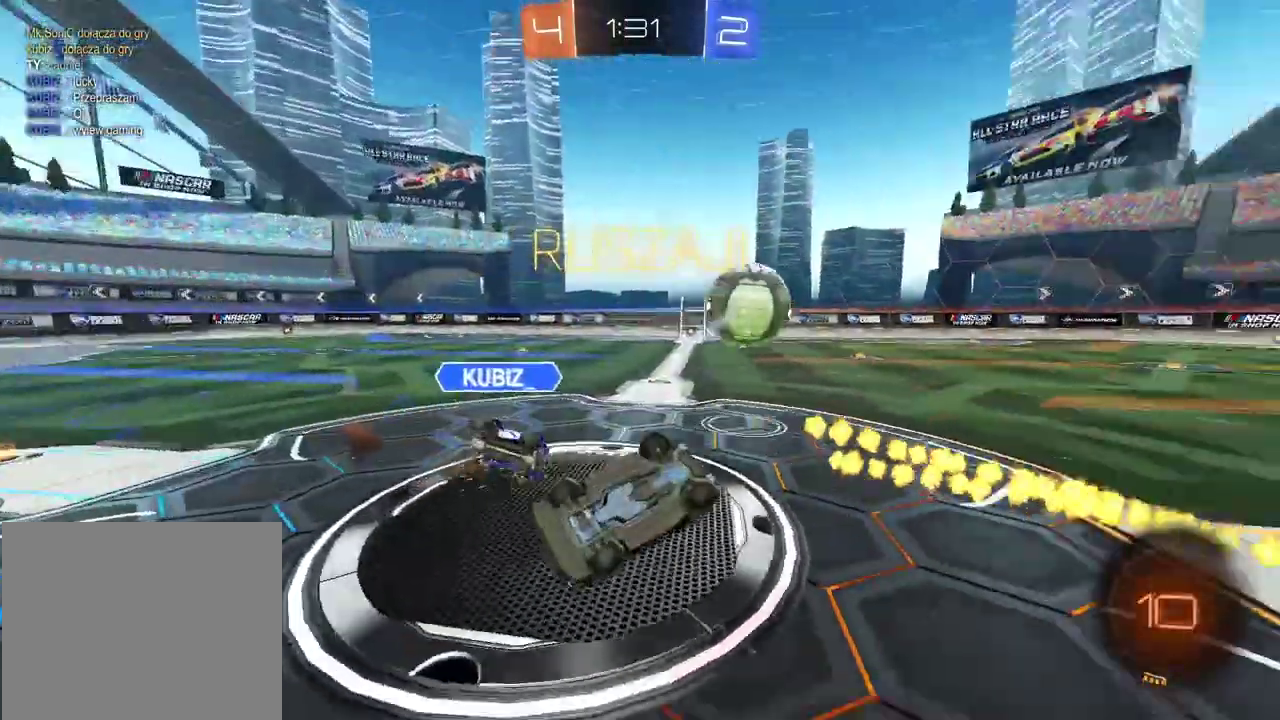
{"buttons": [], "left_stick": "center", "right_stick": "center", "events": [[300, "L2", "up"], [333, "left_stick", "right"], [383, "R2", "up"], [450, "left_stick", "center"]]}
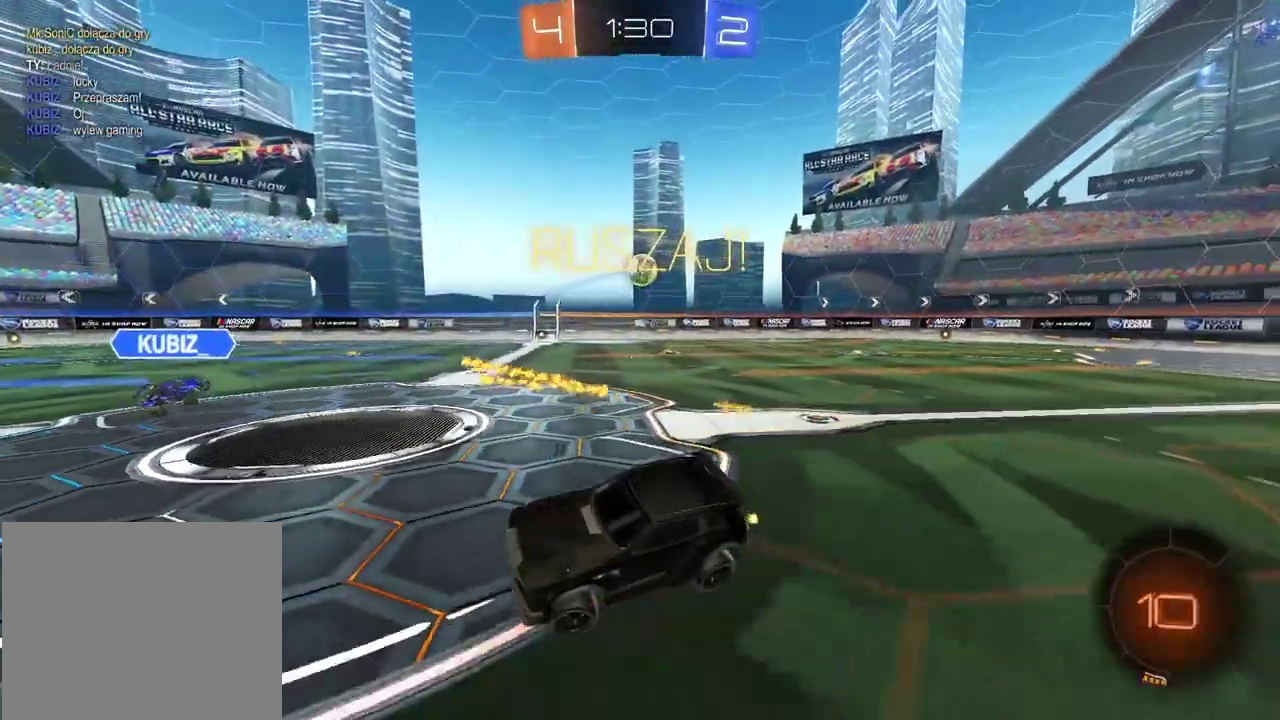
{"buttons": ["L2"], "left_stick": "center", "right_stick": "center", "events": [[217, "L2", "down"]]}
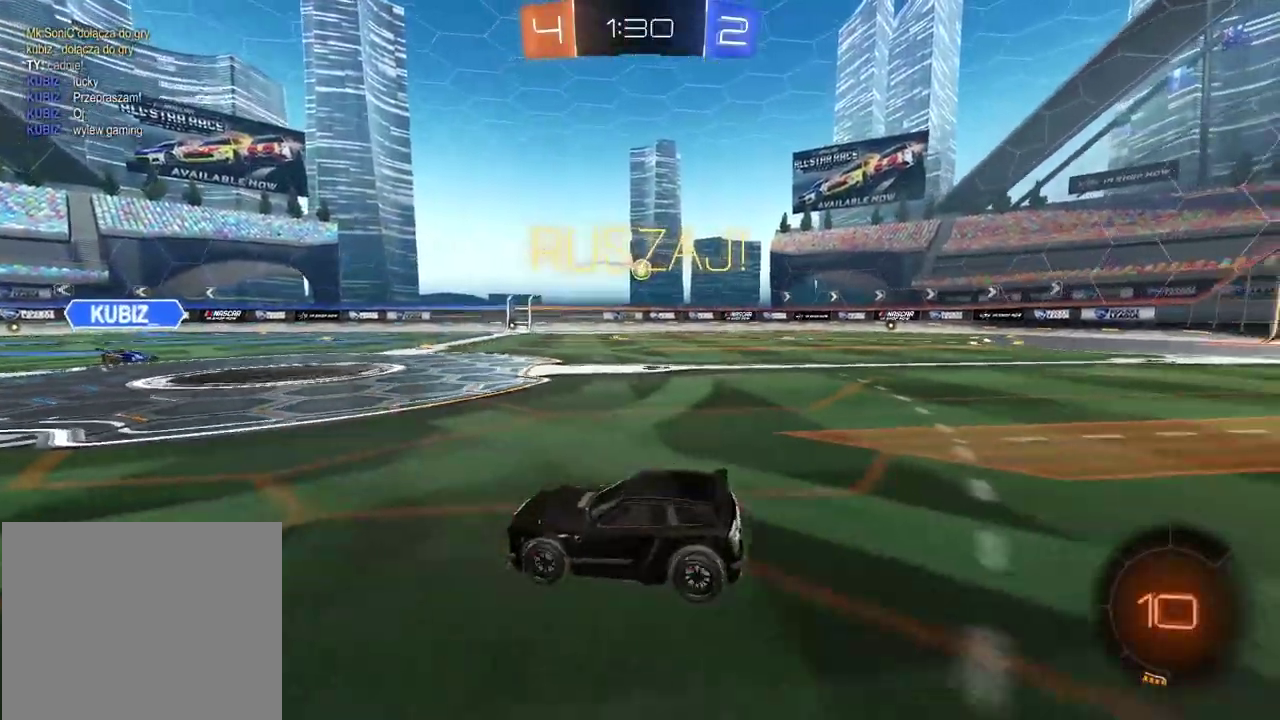
{"buttons": [], "left_stick": "down", "right_stick": "center", "events": [[133, "left_stick", "right"], [400, "left_stick", "down-right"], [417, "CROSS", "down"], [433, "L2", "up"], [467, "left_stick", "down"], [500, "CROSS", "up"]]}
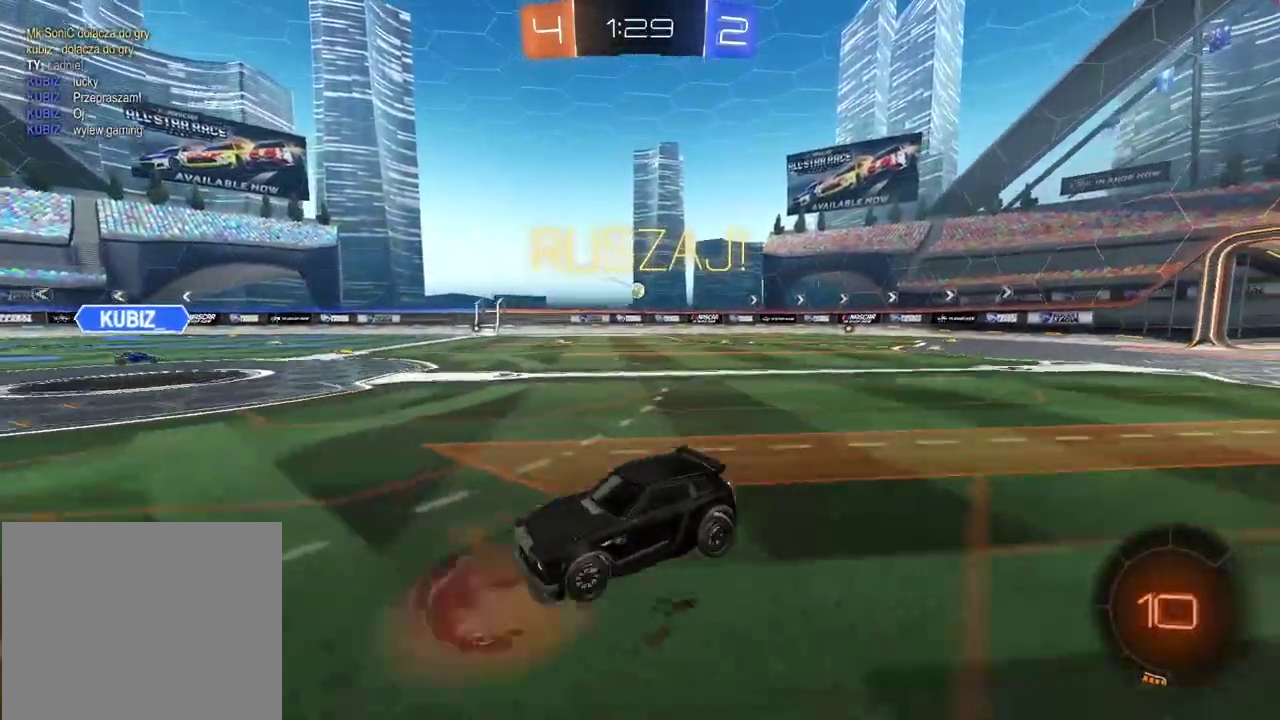
{"buttons": ["R2"], "left_stick": "left", "right_stick": "center", "events": [[50, "CROSS", "down"], [117, "left_stick", "down-right"], [217, "CROSS", "up"], [217, "R2", "down"], [217, "left_stick", "up"], [333, "left_stick", "center"], [433, "left_stick", "left"]]}
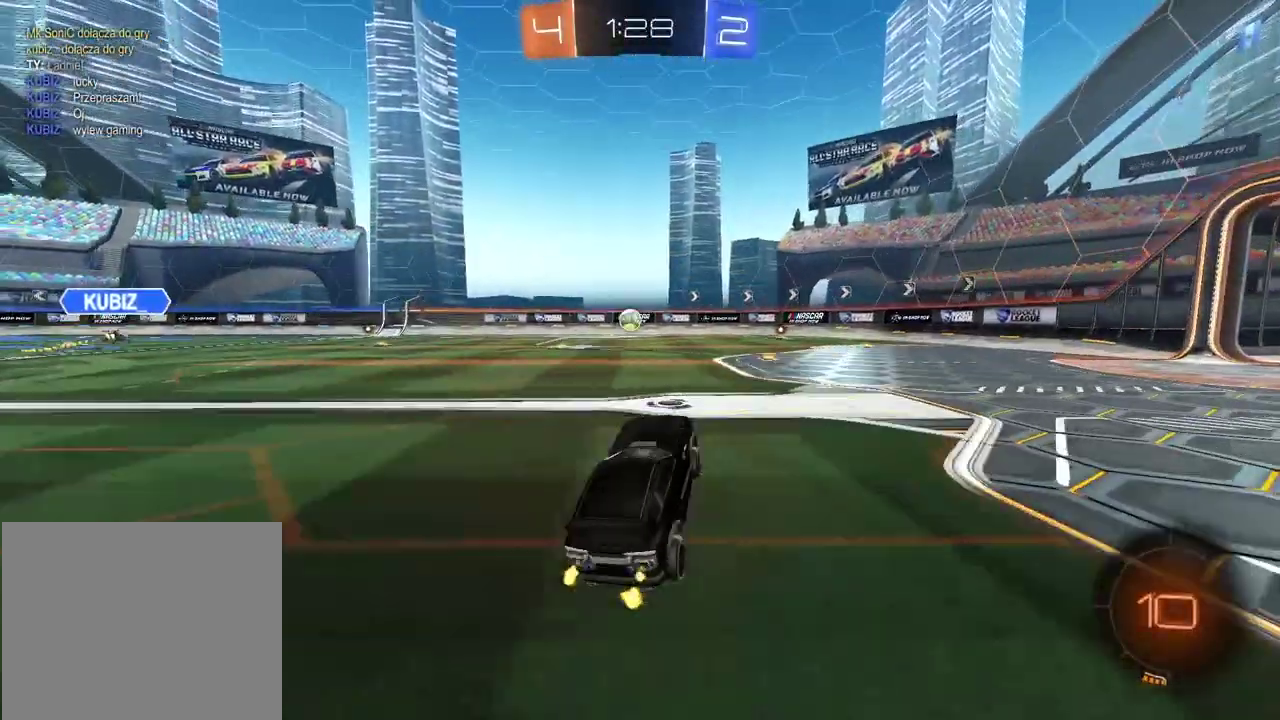
{"buttons": ["CIRCLE", "R2"], "left_stick": "center", "right_stick": "center", "events": [[50, "CIRCLE", "down"], [500, "left_stick", "center"]]}
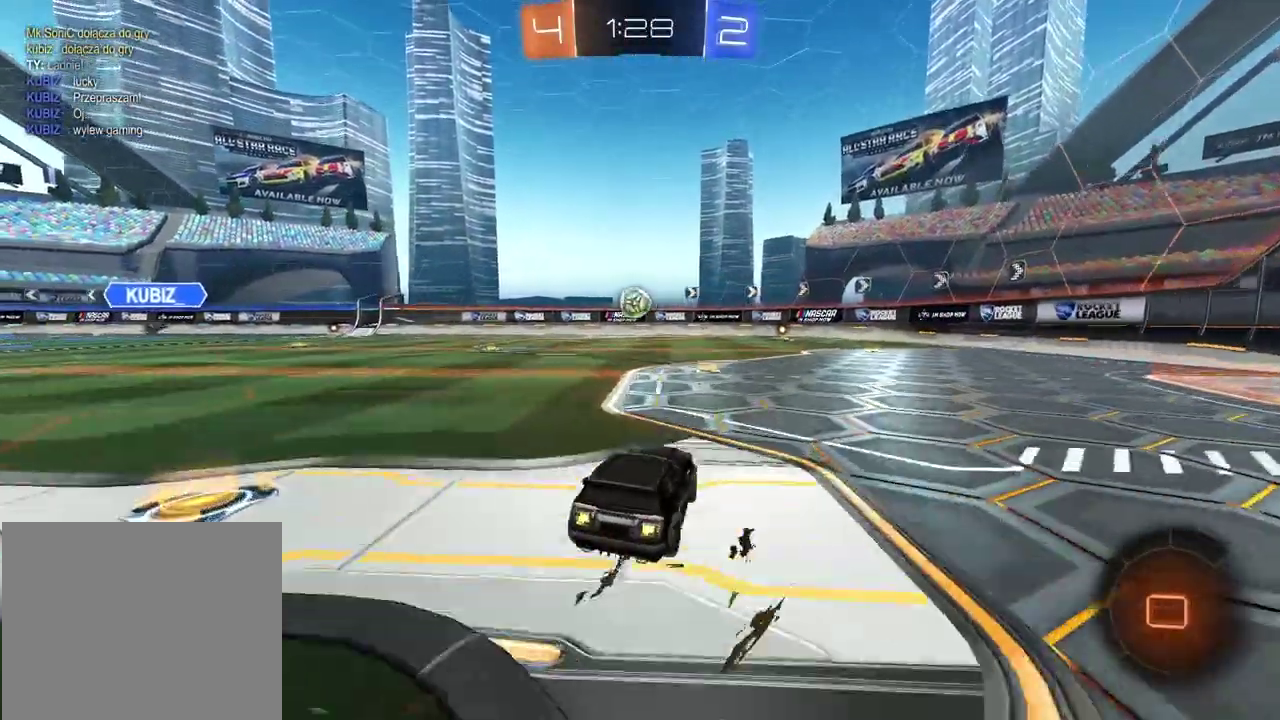
{"buttons": ["R2"], "left_stick": "center", "right_stick": "center", "events": [[183, "CIRCLE", "up"], [267, "left_stick", "right"], [350, "left_stick", "center"]]}
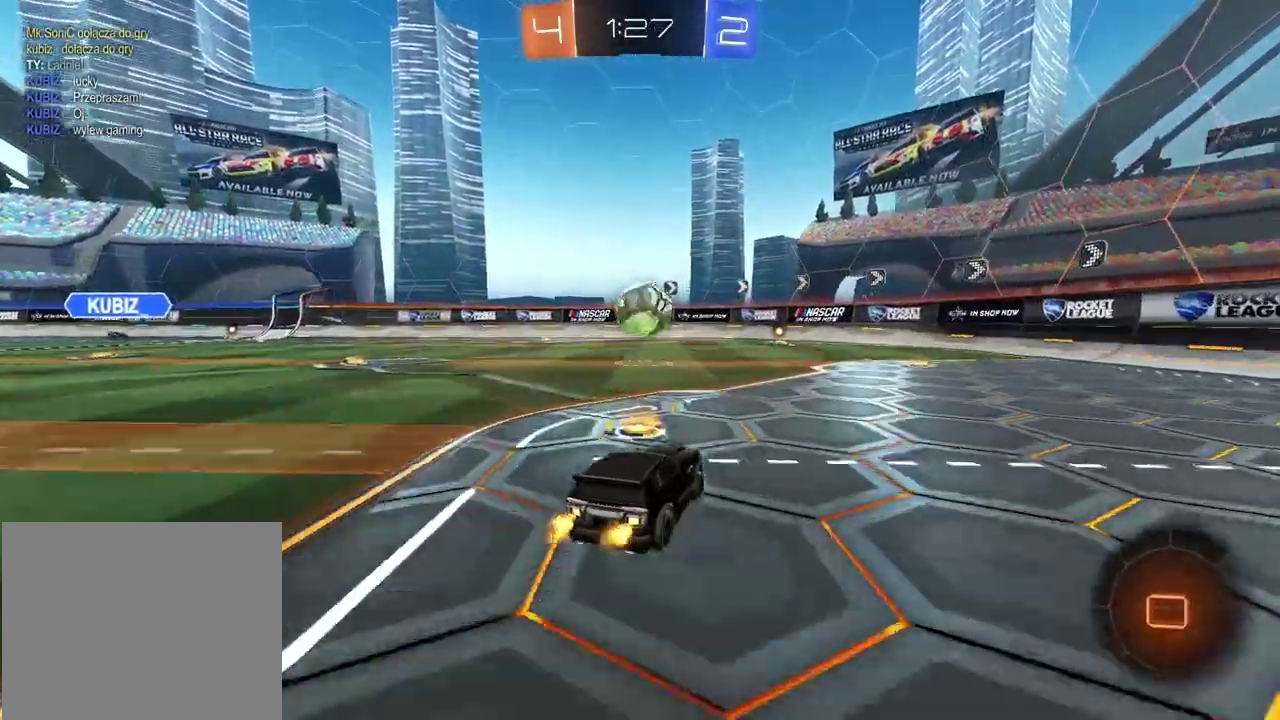
{"buttons": ["R2"], "left_stick": "center", "right_stick": "center", "events": [[233, "TRIANGLE", "down"], [333, "TRIANGLE", "up"]]}
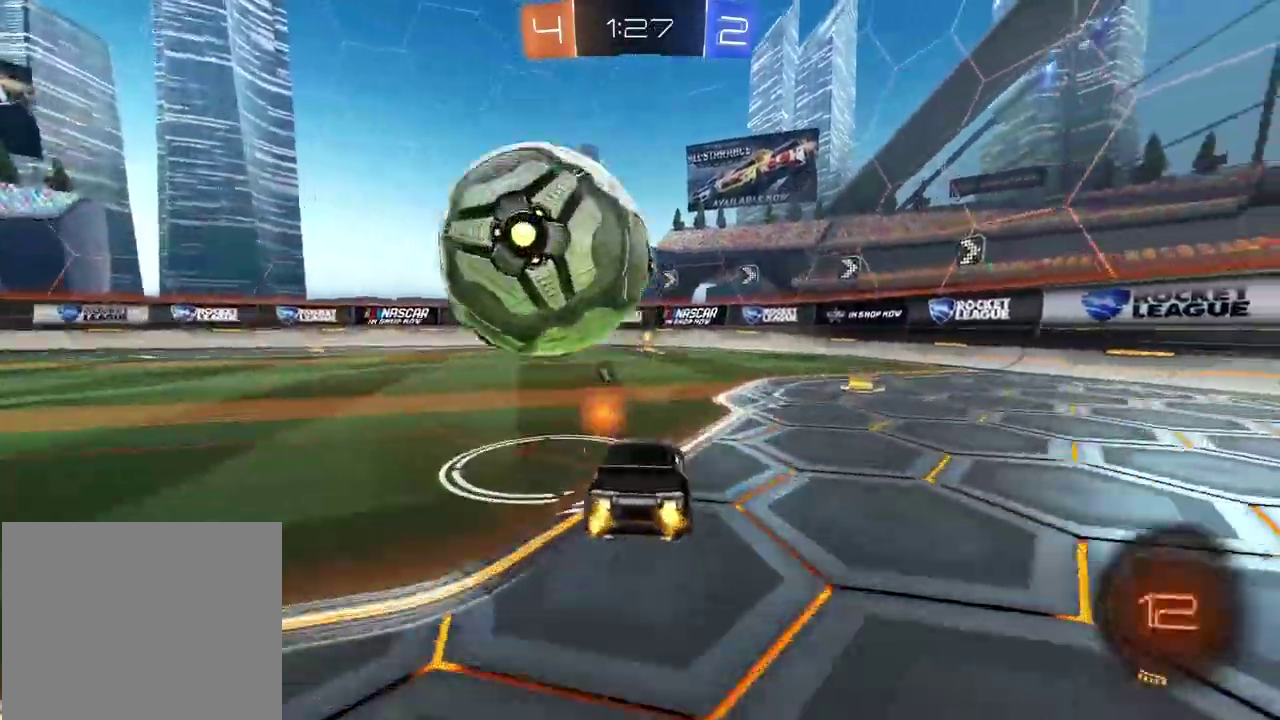
{"buttons": ["CIRCLE", "R2"], "left_stick": "center", "right_stick": "center", "events": [[483, "CIRCLE", "down"]]}
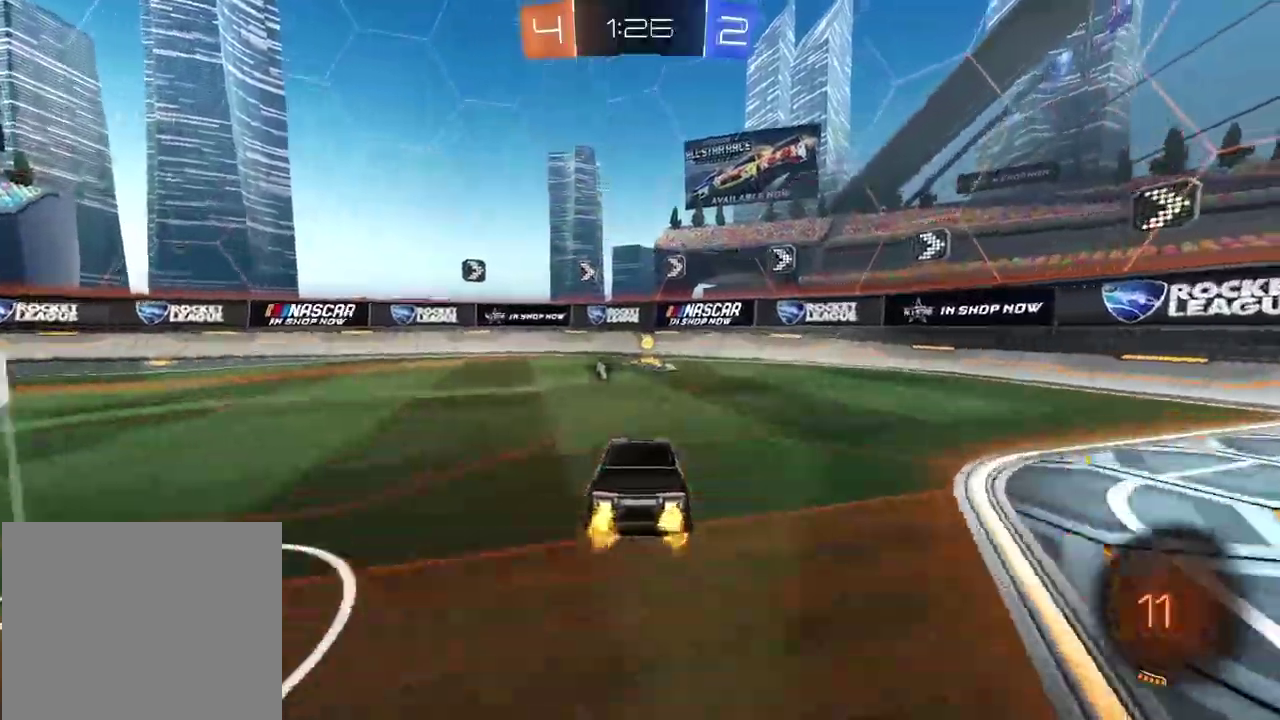
{"buttons": ["R2"], "left_stick": "right", "right_stick": "center", "events": [[33, "TRIANGLE", "down"], [167, "L1", "down"], [200, "TRIANGLE", "up"], [217, "L1", "up"], [367, "CIRCLE", "up"], [467, "left_stick", "right"]]}
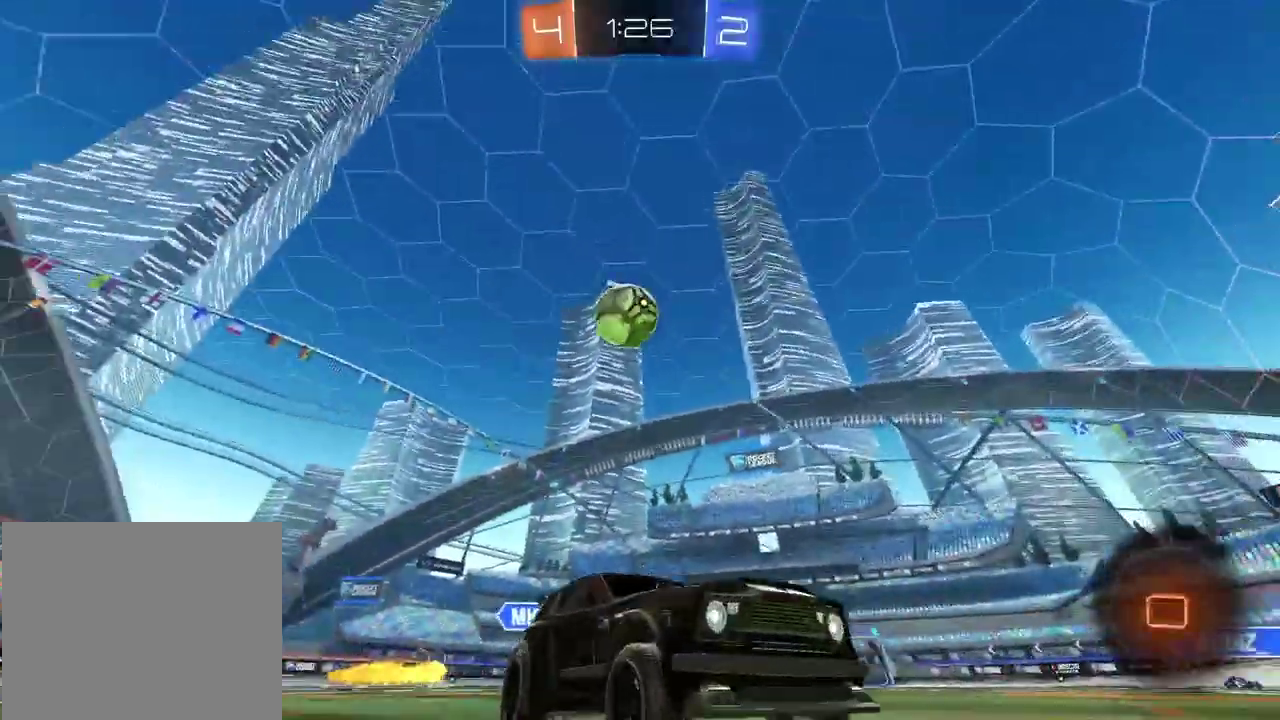
{"buttons": ["R2"], "left_stick": "right", "right_stick": "center", "events": [[217, "CIRCLE", "down"], [417, "CIRCLE", "up"]]}
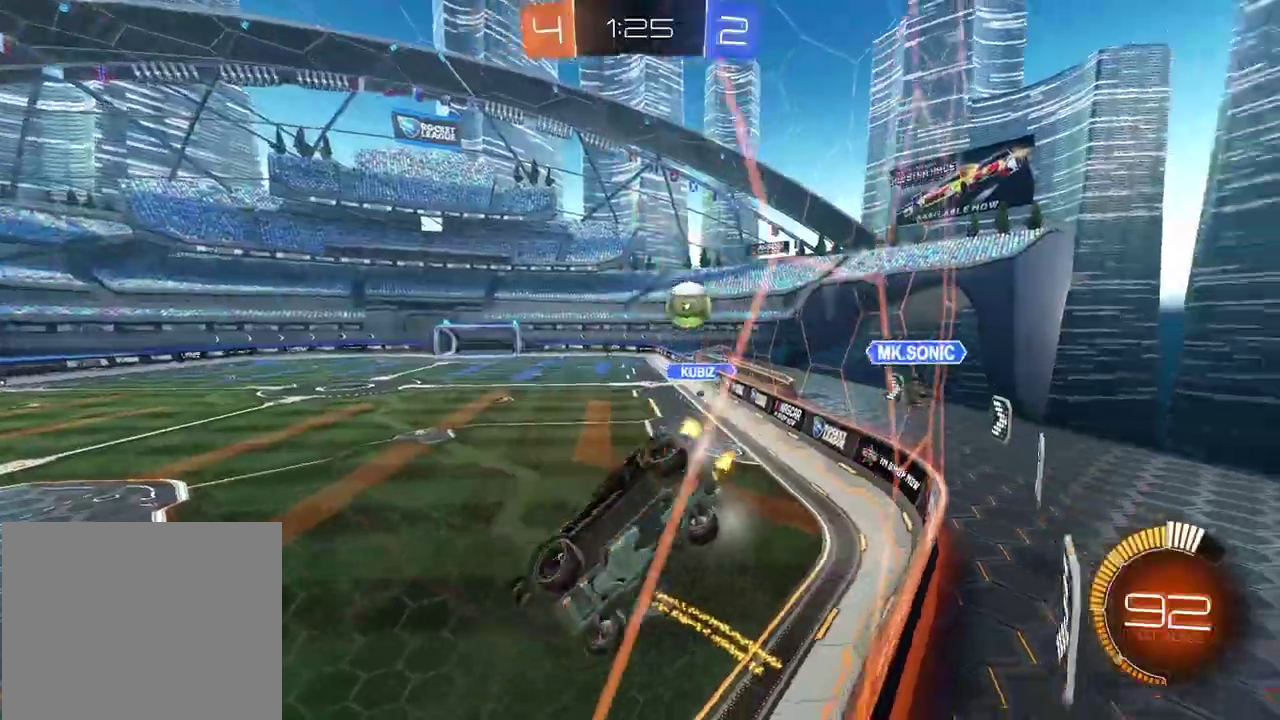
{"buttons": ["R2"], "left_stick": "center", "right_stick": "center", "events": [[483, "left_stick", "center"]]}
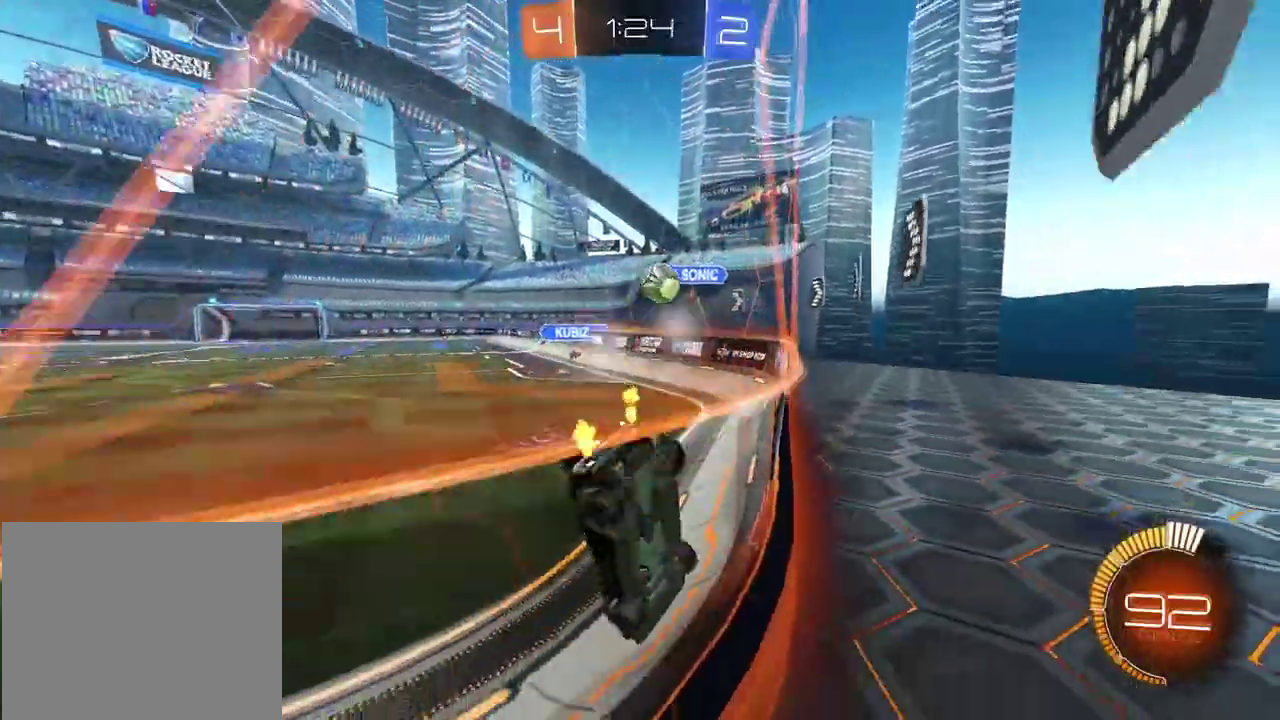
{"buttons": [], "left_stick": "left", "right_stick": "center", "events": [[183, "left_stick", "left"], [217, "R2", "up"], [383, "L1", "down"], [500, "L1", "up"]]}
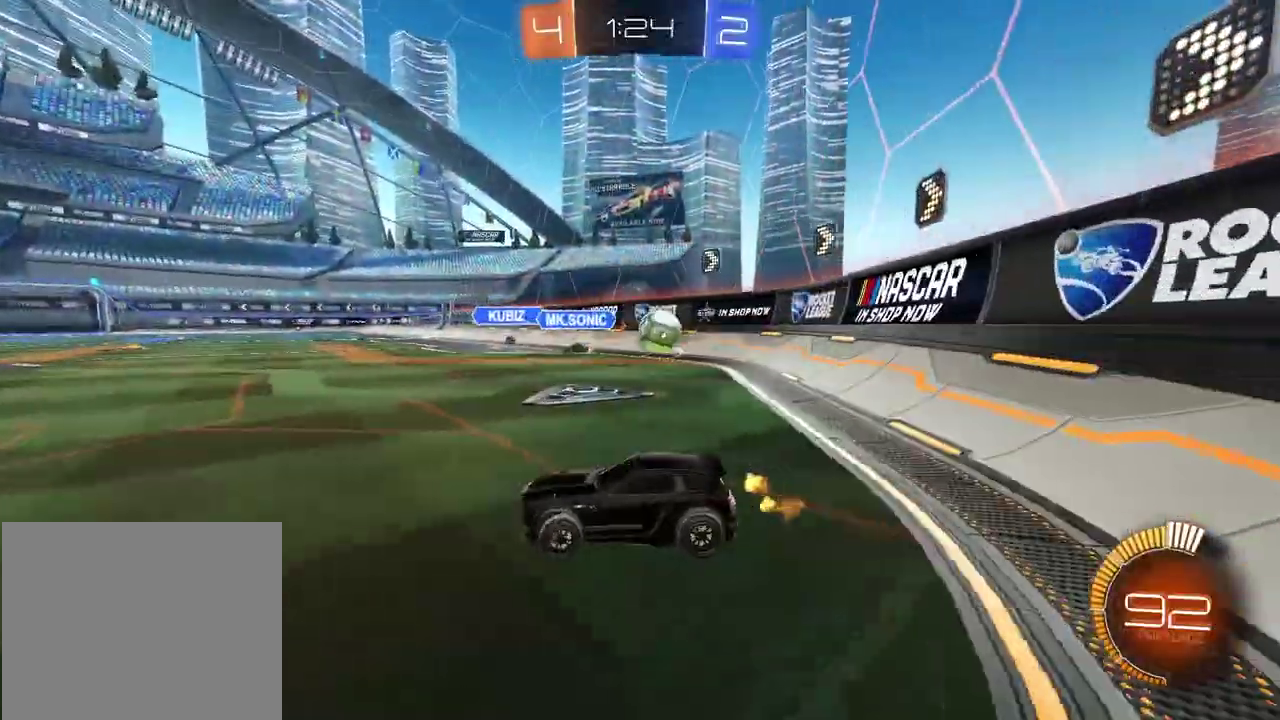
{"buttons": [], "left_stick": "left", "right_stick": "center", "events": [[283, "L2", "down"], [283, "left_stick", "center"], [433, "L2", "up"], [500, "left_stick", "left"]]}
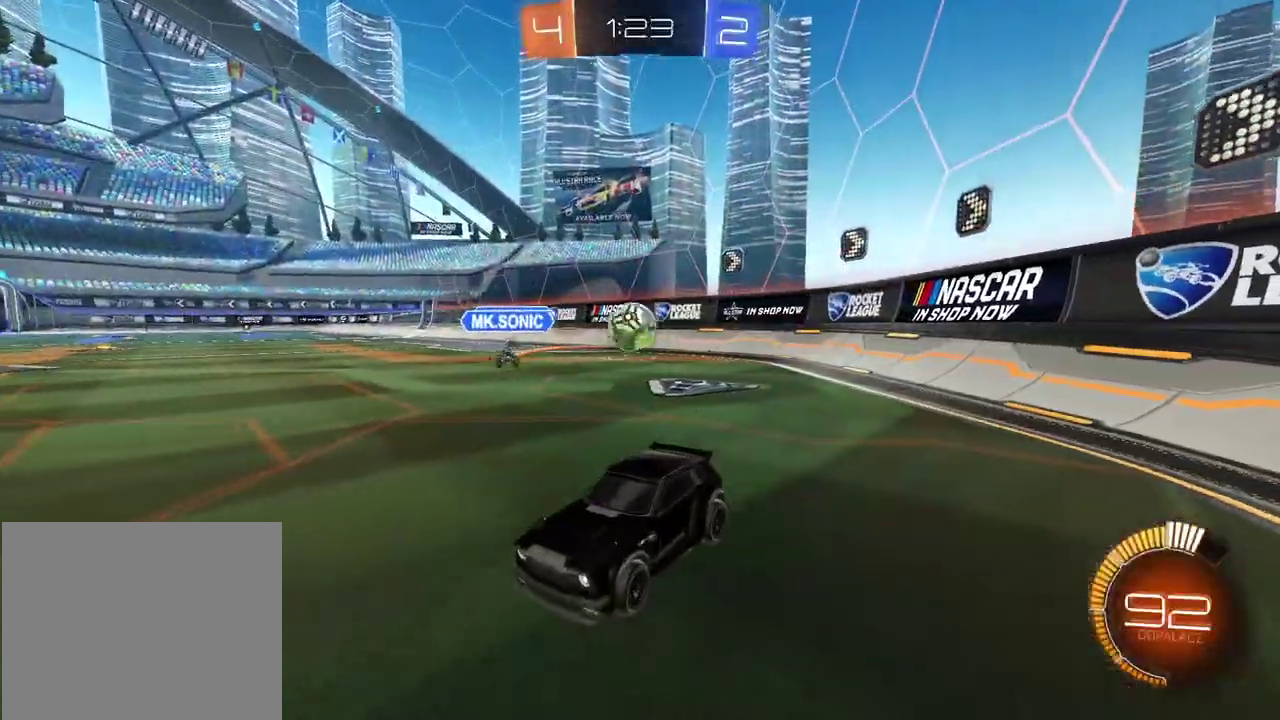
{"buttons": ["CIRCLE", "R2"], "left_stick": "right", "right_stick": "center", "events": [[33, "R2", "down"], [267, "CIRCLE", "down"], [483, "left_stick", "right"]]}
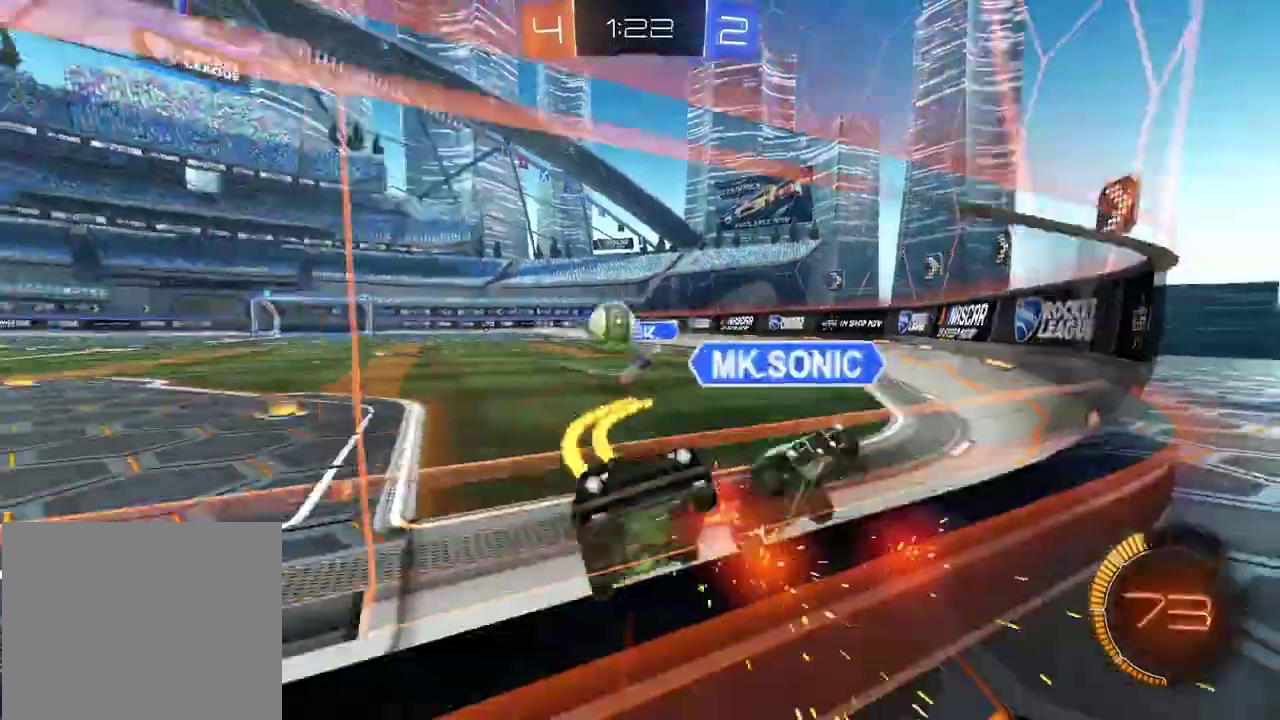
{"buttons": ["CIRCLE", "R2"], "left_stick": "right", "right_stick": "center", "events": [[283, "CIRCLE", "up"], [283, "L1", "down"], [417, "L1", "up"], [450, "CIRCLE", "down"]]}